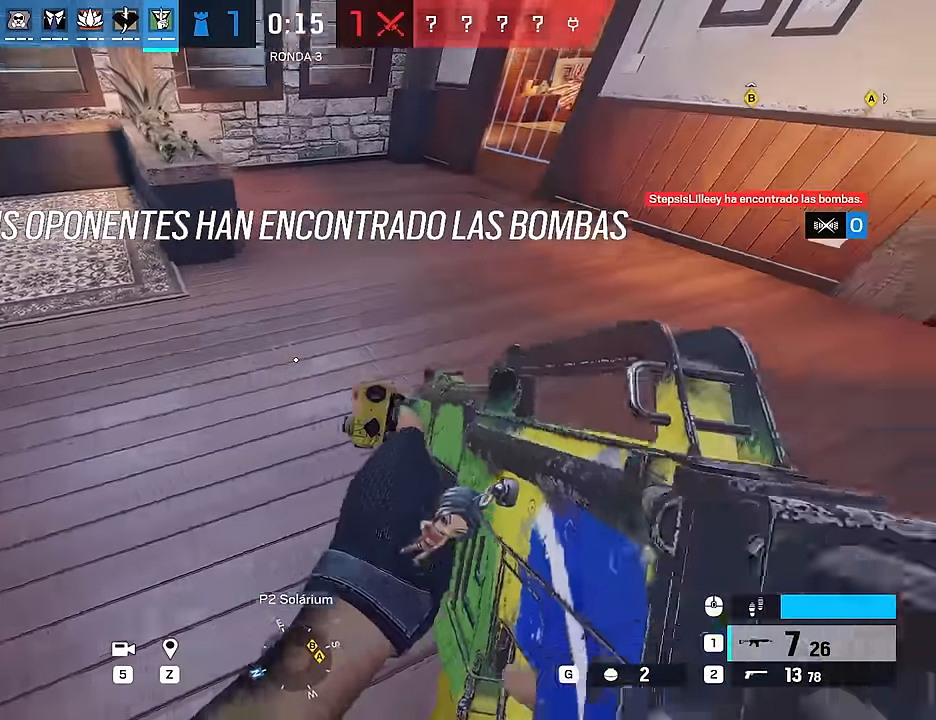
Gameplay with keyboard and mouse; each line is a JSON object with the keys and mouse buttons held at the frame after it. "events" lists presses ("down") and releases ("up") of "1", "2", "3", "4", "5", "a", "alt", "c", "caps_lock", "ctrl", "d", "e", "f", "g", "q", "r", "s", "shift", "space", "t", "tab", "v", "w", "x", "z", "mouse_left", "mouse_wheel" and "mouse_right" between this image and that frame as [ms after this image, input, new state], when the widget could be followed in between. "mouse_left", "mouse_wheel", "mouse_right" = the "left", "wheel", "right" buttons of the "mouse" list. No other keys are recorded. "wheel" means that the mouse wheel is clicked or scrolled. Not read: mouse_move.
{"keys": ["d", "w"], "mouse": [], "events": [[100, "w", "down"], [184, "shift", "down"], [317, "shift", "up"]]}
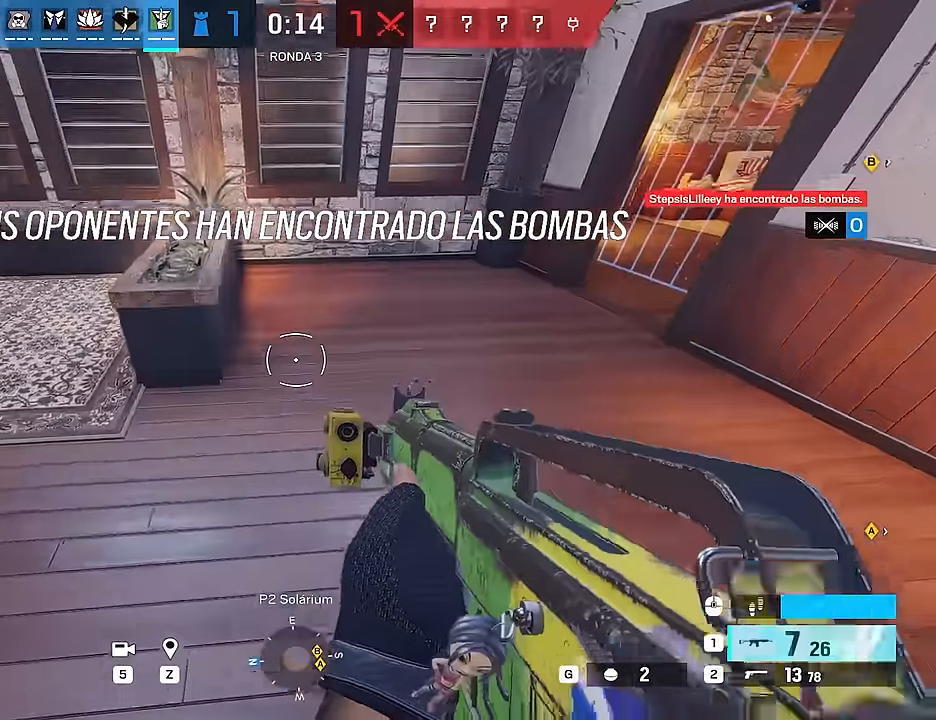
{"keys": ["a"], "mouse": ["left"], "events": [[17, "w", "up"], [67, "ctrl", "down"], [150, "ctrl", "up"], [200, "a", "down"], [200, "d", "up"], [334, "d", "down"], [384, "a", "up"], [384, "mouse_left", "down"], [434, "a", "down"], [484, "d", "up"]]}
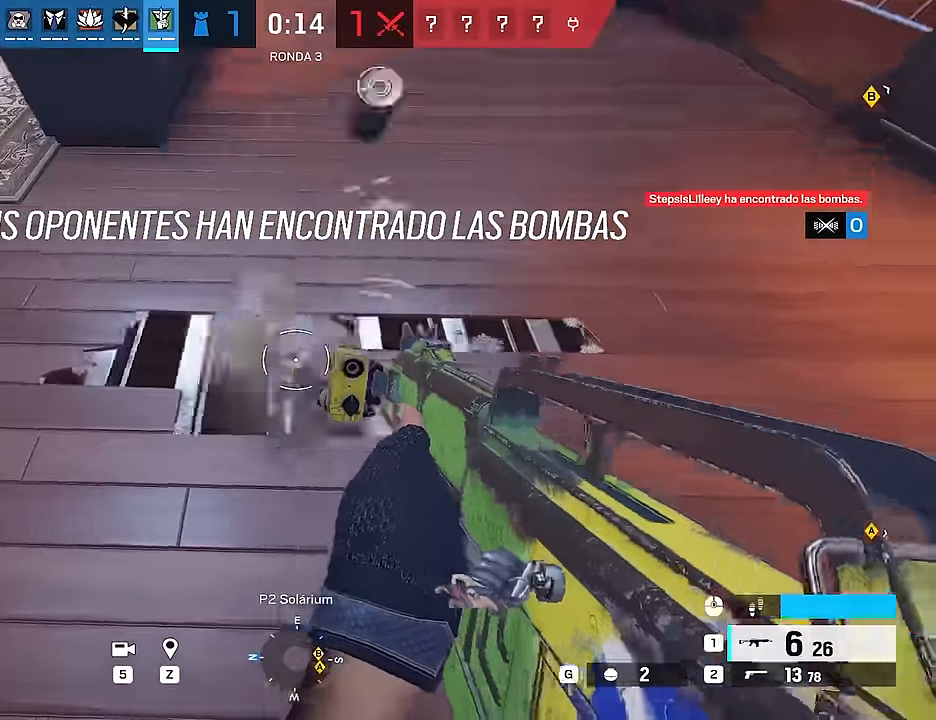
{"keys": [], "mouse": [], "events": [[34, "mouse_left", "up"], [117, "d", "down"], [117, "s", "down"], [167, "a", "up"], [350, "d", "up"], [350, "mouse_left", "down"], [500, "mouse_left", "up"], [500, "s", "up"]]}
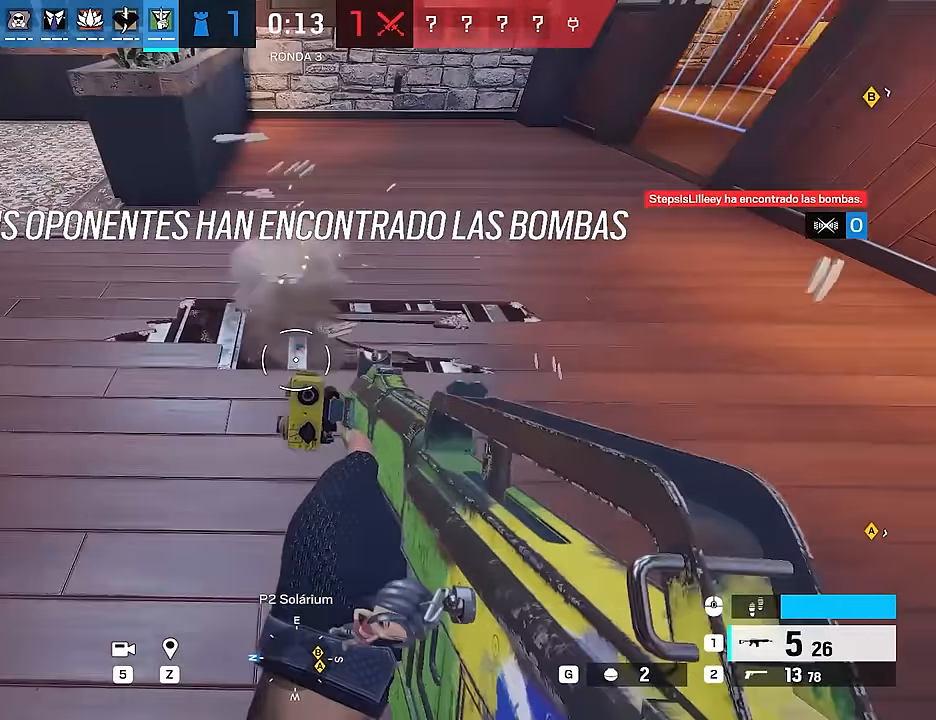
{"keys": ["a"], "mouse": [], "events": [[134, "d", "down"], [184, "a", "down"], [184, "d", "up"], [234, "w", "down"], [317, "a", "up"], [417, "a", "down"], [467, "w", "up"]]}
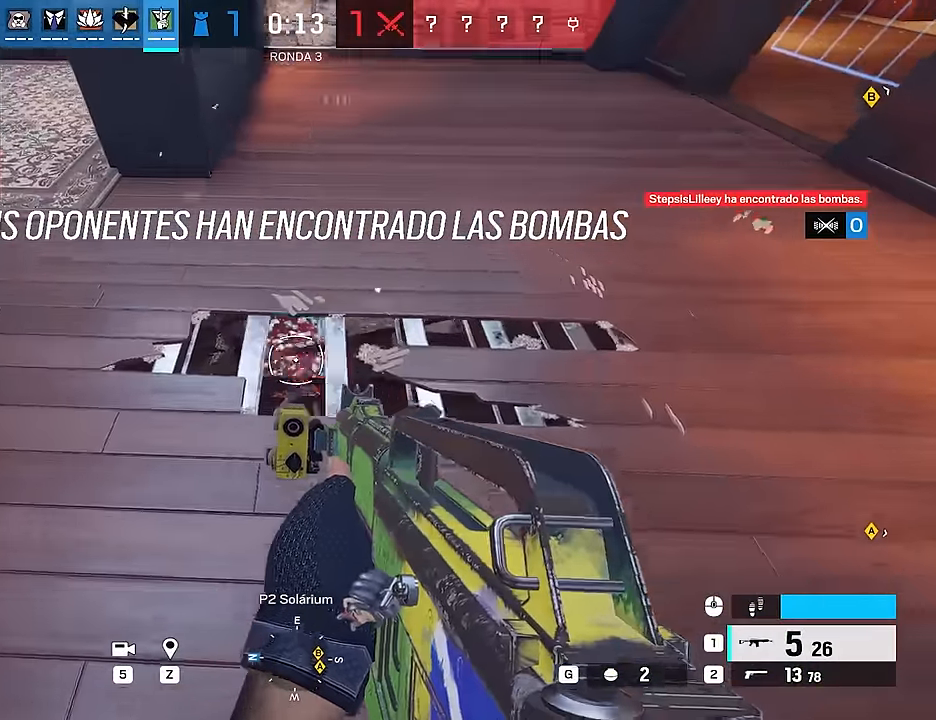
{"keys": ["d"], "mouse": [], "events": [[150, "a", "up"], [150, "s", "down"], [200, "d", "down"], [300, "a", "down"], [300, "d", "up"], [300, "mouse_left", "down"], [434, "a", "up"], [434, "d", "down"], [434, "mouse_left", "up"], [434, "s", "up"]]}
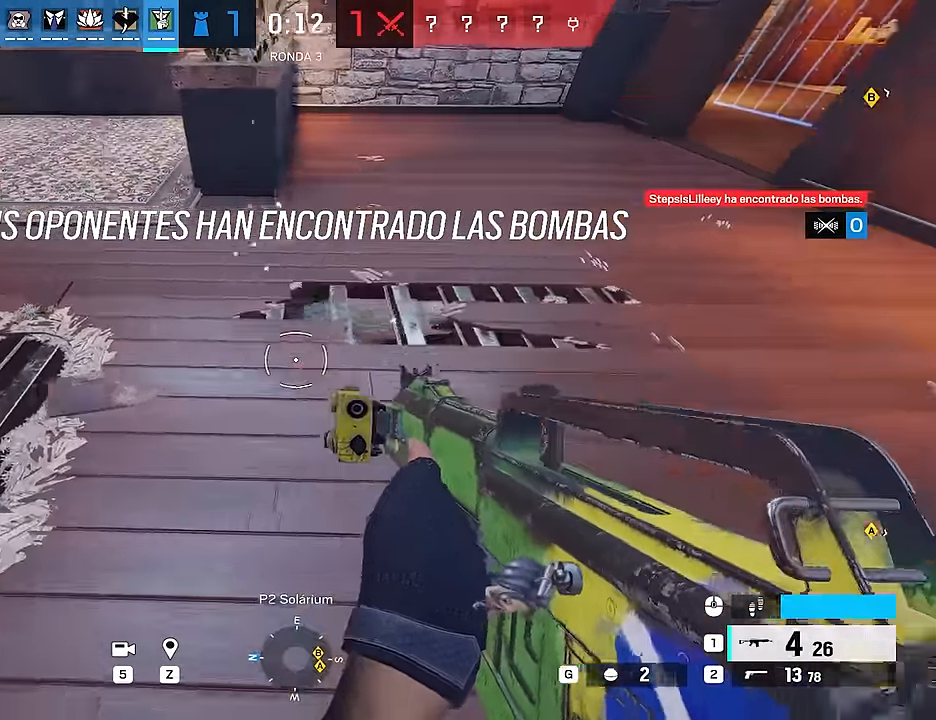
{"keys": ["d"], "mouse": [], "events": [[217, "a", "down"], [267, "d", "up"], [267, "s", "down"], [317, "a", "up"], [450, "d", "down"], [500, "s", "up"]]}
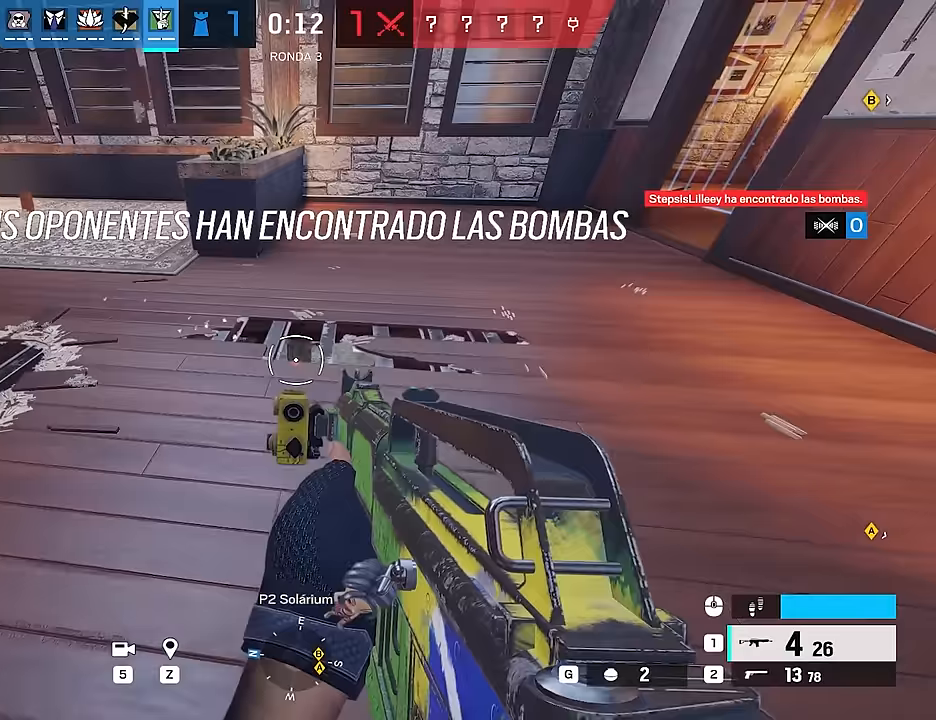
{"keys": ["a"], "mouse": [], "events": [[133, "a", "down"], [133, "w", "down"], [233, "d", "up"], [317, "alt", "down"], [317, "w", "up"], [367, "alt", "up"]]}
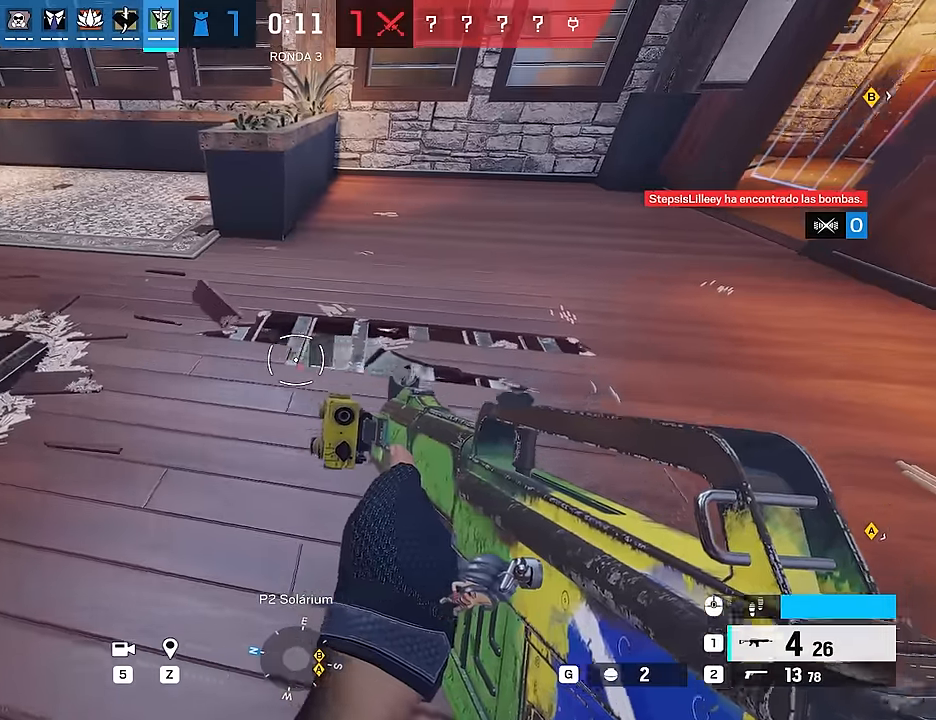
{"keys": ["d"], "mouse": [], "events": [[100, "ctrl", "down"], [200, "ctrl", "up"], [300, "ctrl", "down"], [350, "a", "up"], [350, "ctrl", "up"], [383, "d", "down"], [383, "mouse_left", "down"], [483, "mouse_left", "up"]]}
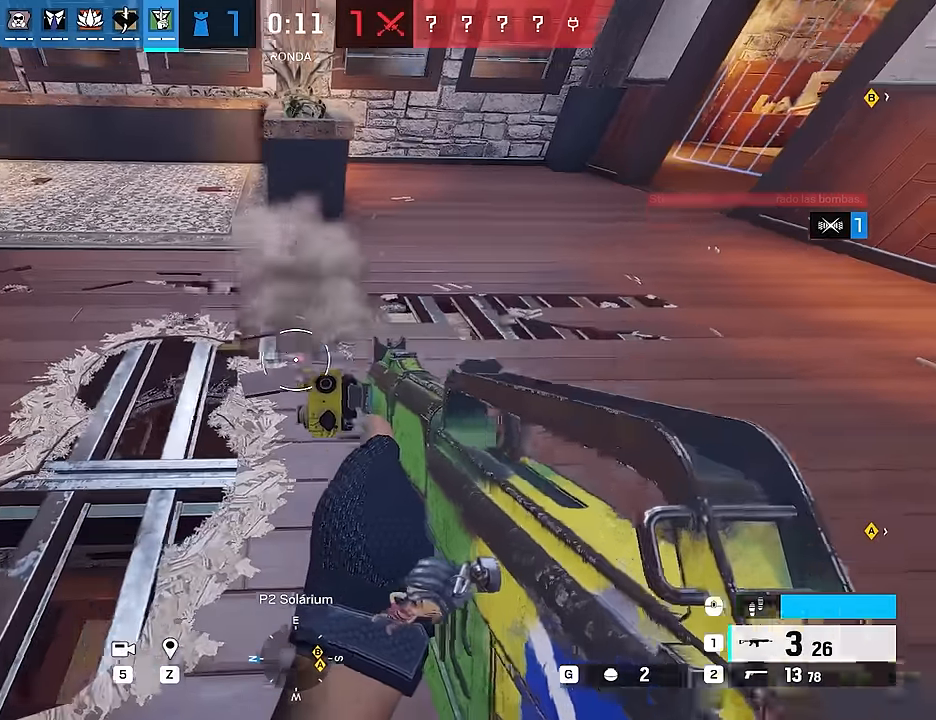
{"keys": ["a"], "mouse": [], "events": [[117, "d", "up"], [117, "w", "down"], [267, "a", "down"], [450, "w", "up"]]}
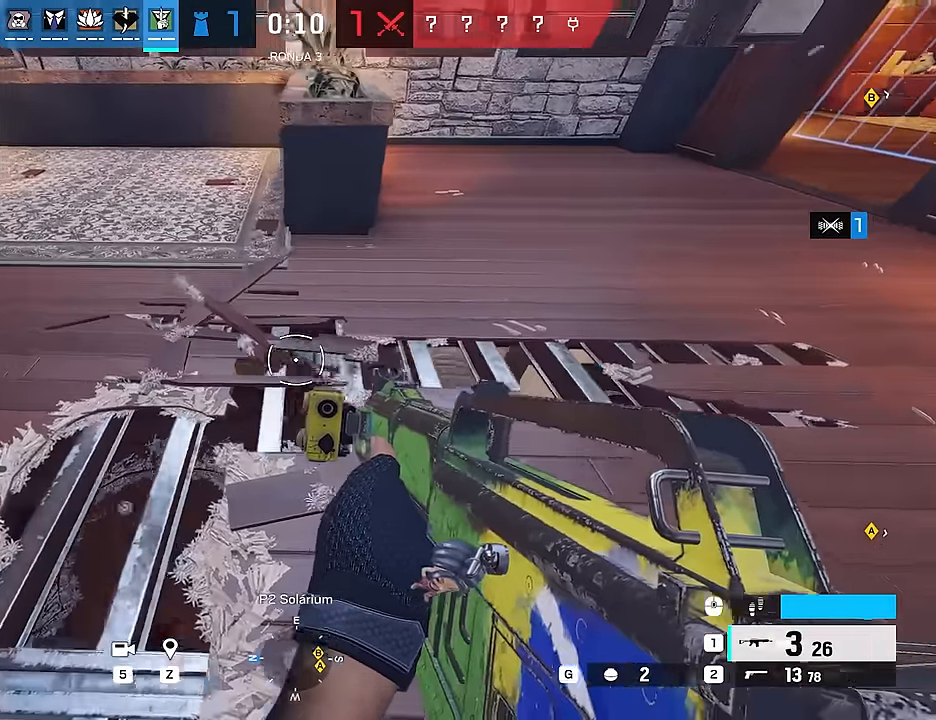
{"keys": ["d"], "mouse": [], "events": [[83, "s", "down"], [233, "mouse_left", "down"], [283, "a", "up"], [283, "d", "down"], [283, "s", "up"], [317, "mouse_left", "up"]]}
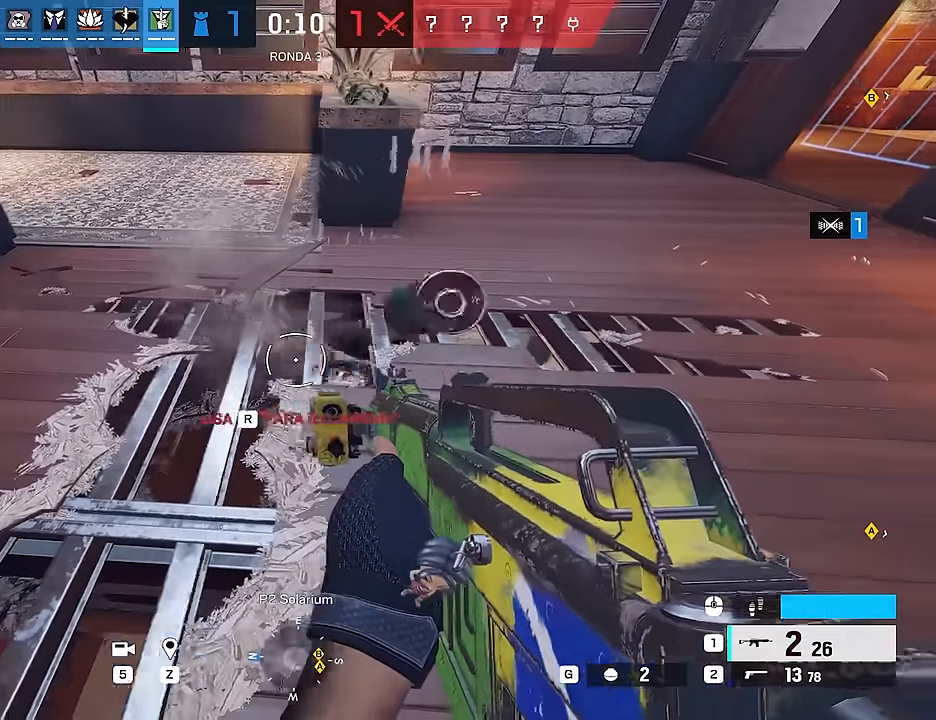
{"keys": ["a"], "mouse": [], "events": [[200, "a", "down"], [250, "d", "up"]]}
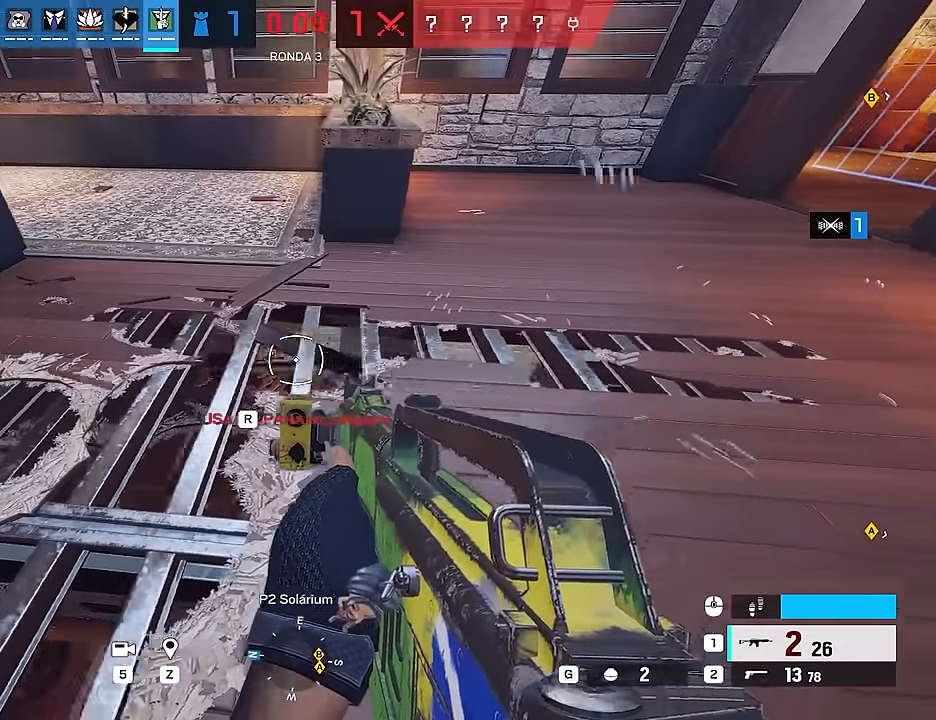
{"keys": ["a"], "mouse": [], "events": [[350, "ctrl", "down"], [450, "ctrl", "up"]]}
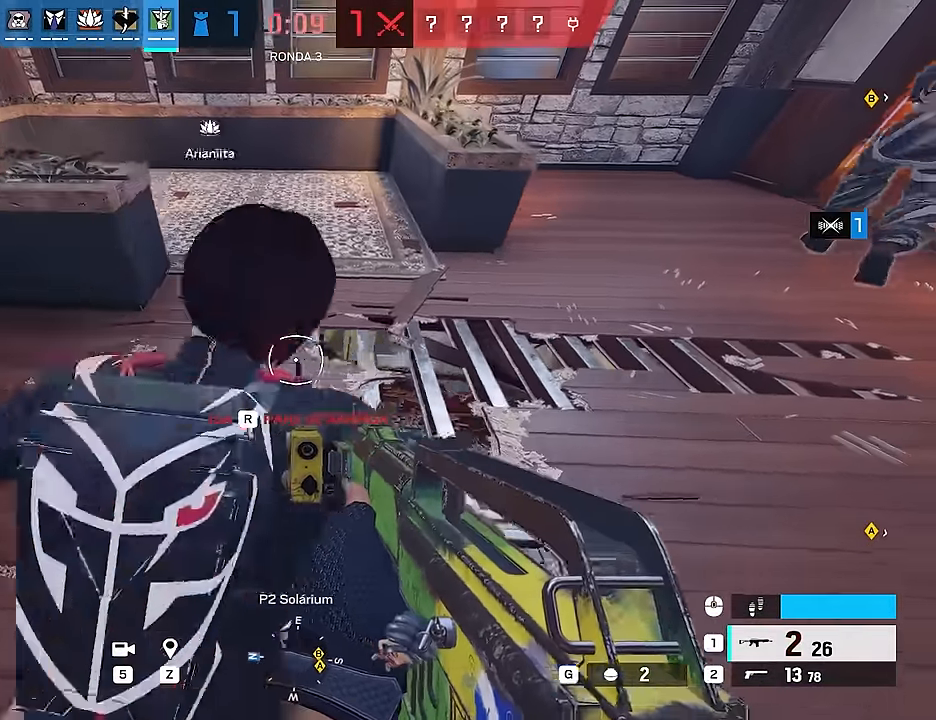
{"keys": [], "mouse": [], "events": [[133, "a", "up"]]}
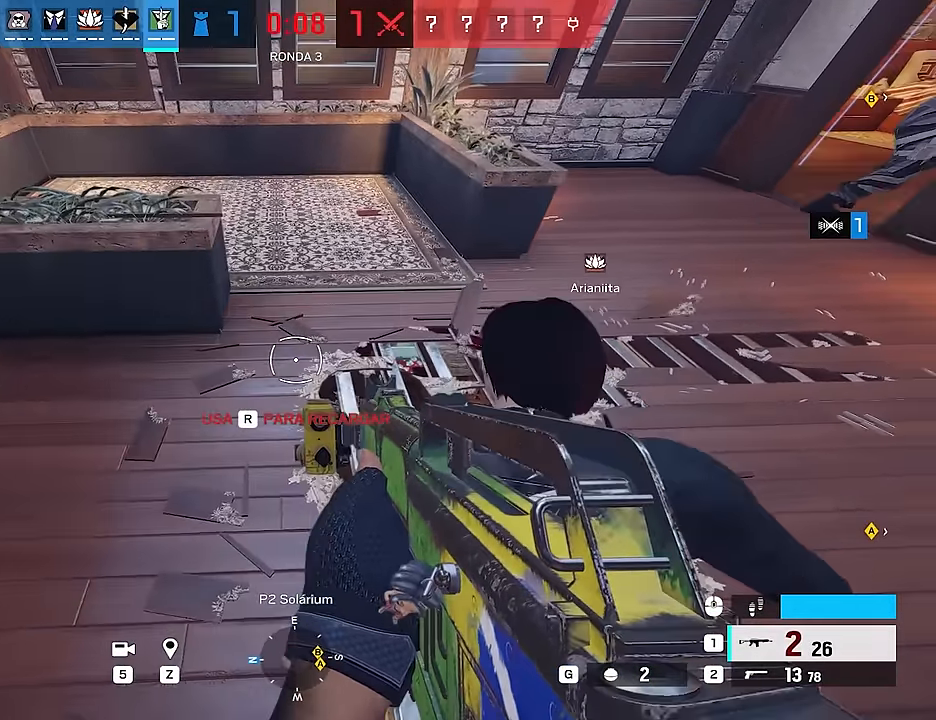
{"keys": ["r", "w"], "mouse": [], "events": [[67, "mouse_left", "down"], [150, "mouse_left", "up"], [250, "w", "down"], [433, "r", "down"]]}
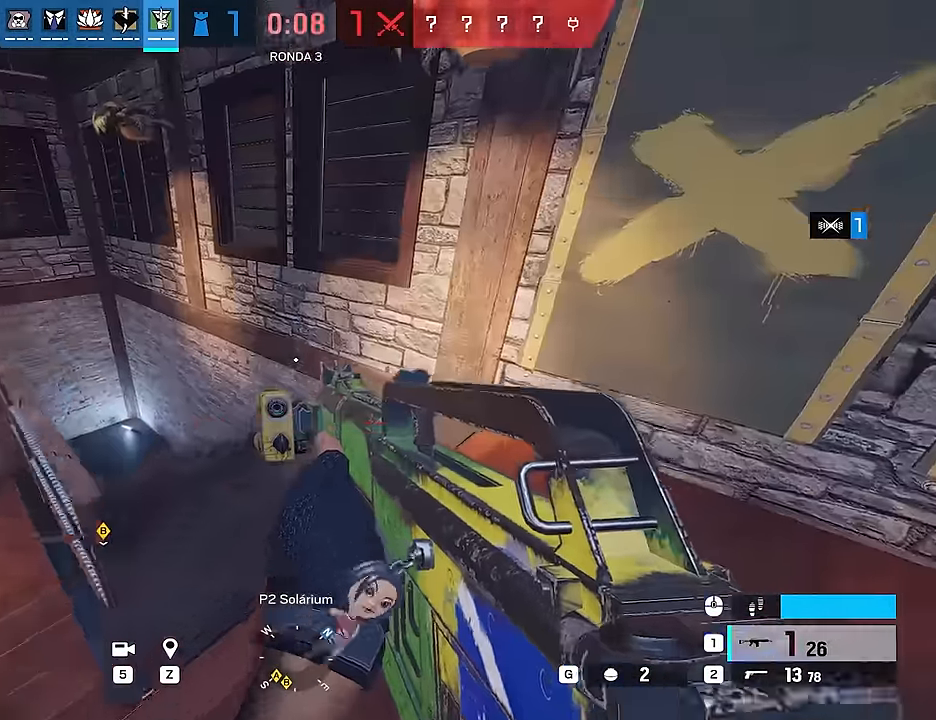
{"keys": ["w"], "mouse": [], "events": [[33, "r", "up"]]}
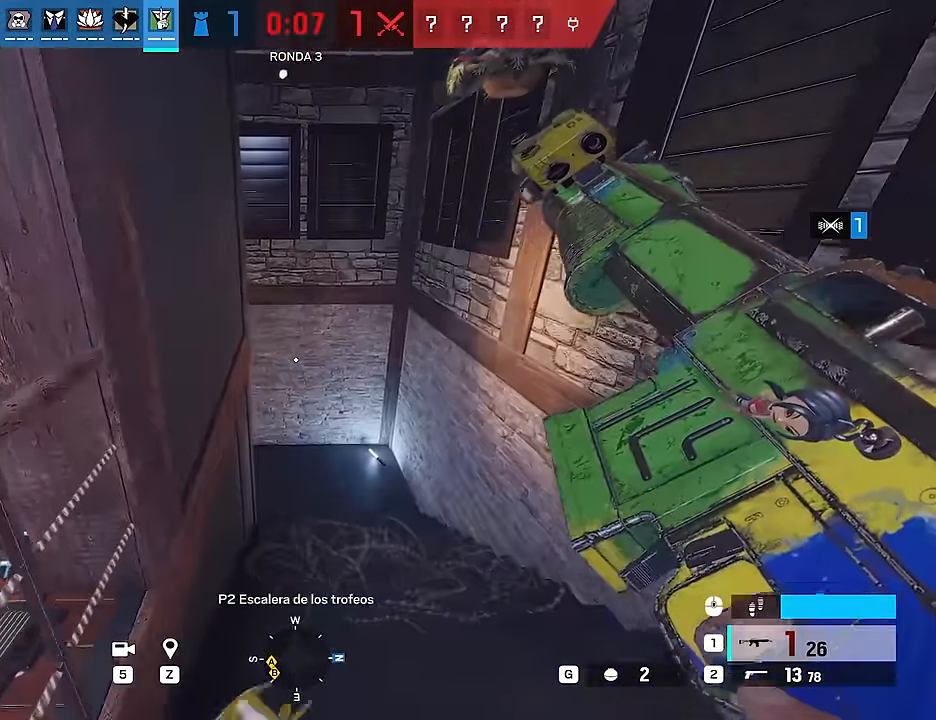
{"keys": ["w"], "mouse": [], "events": [[183, "d", "down"], [367, "d", "up"]]}
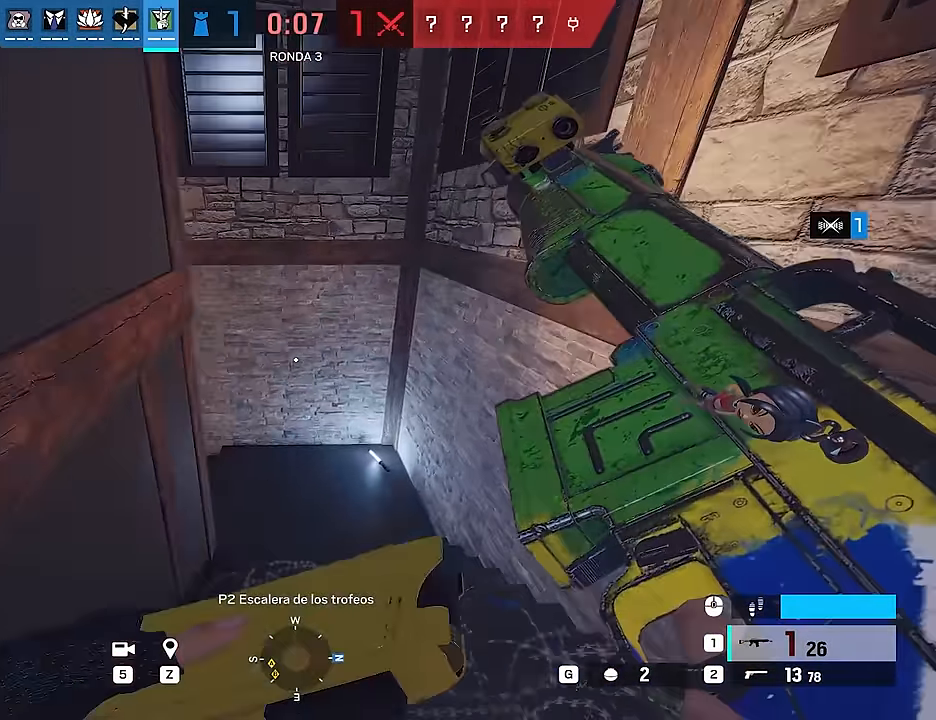
{"keys": ["d"], "mouse": [], "events": [[67, "d", "down"], [150, "d", "up"], [250, "d", "down"], [383, "w", "up"]]}
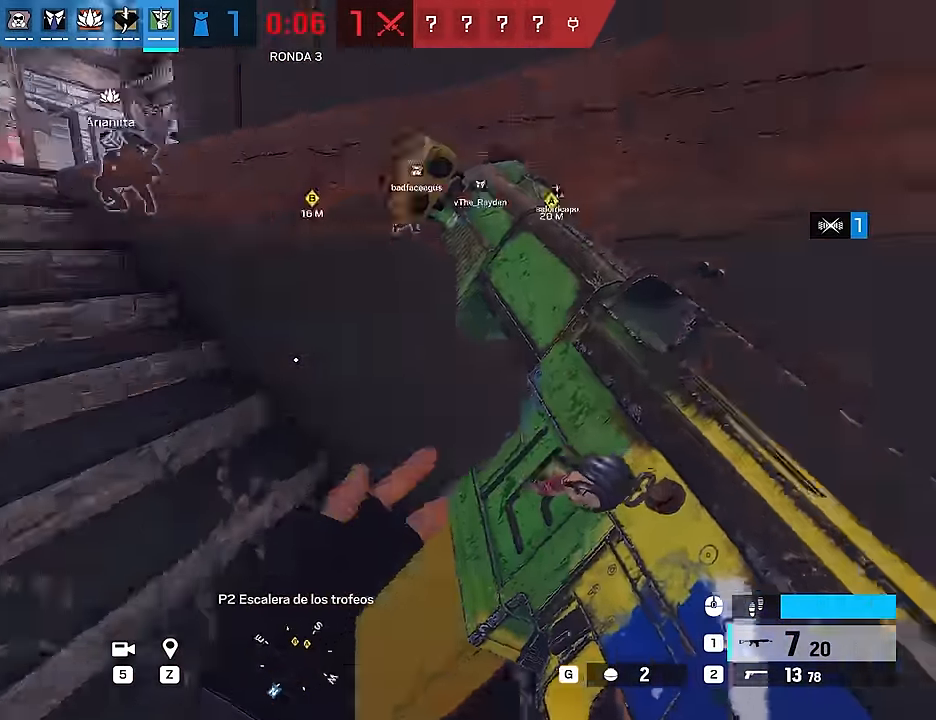
{"keys": ["d", "shift", "w"], "mouse": [], "events": [[33, "s", "down"], [267, "s", "up"], [350, "w", "down"], [450, "shift", "down"]]}
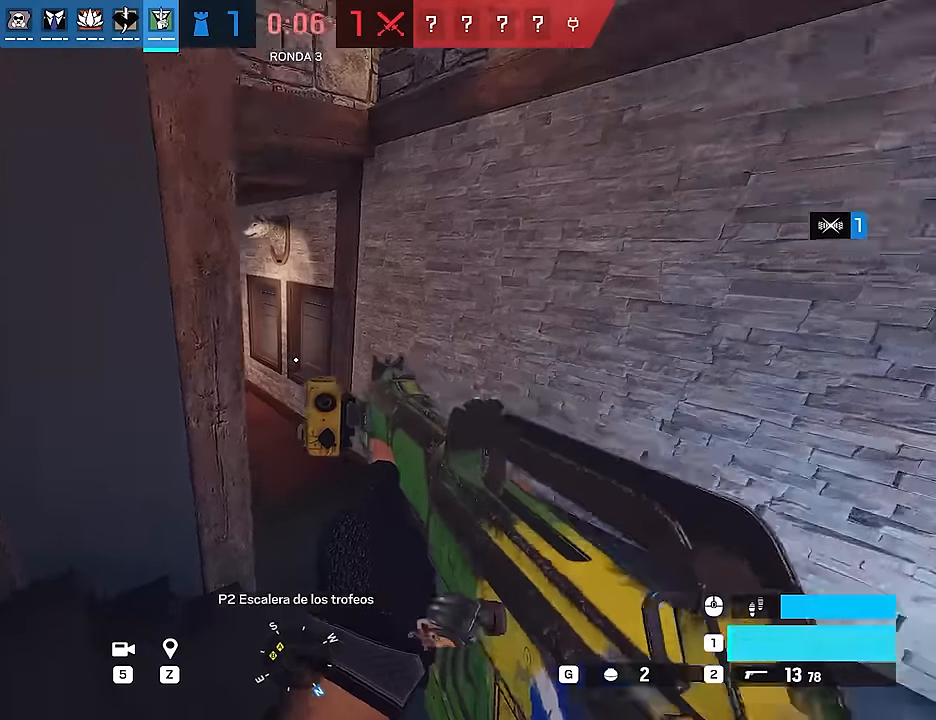
{"keys": ["d", "shift", "w"], "mouse": [], "events": []}
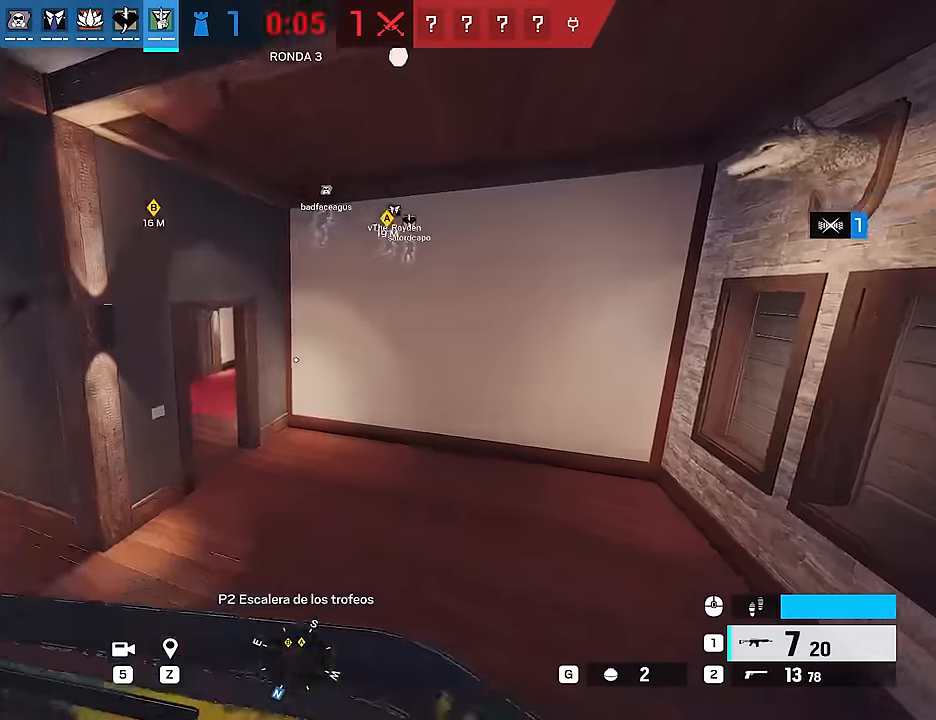
{"keys": ["shift", "w"], "mouse": [], "events": [[434, "d", "up"]]}
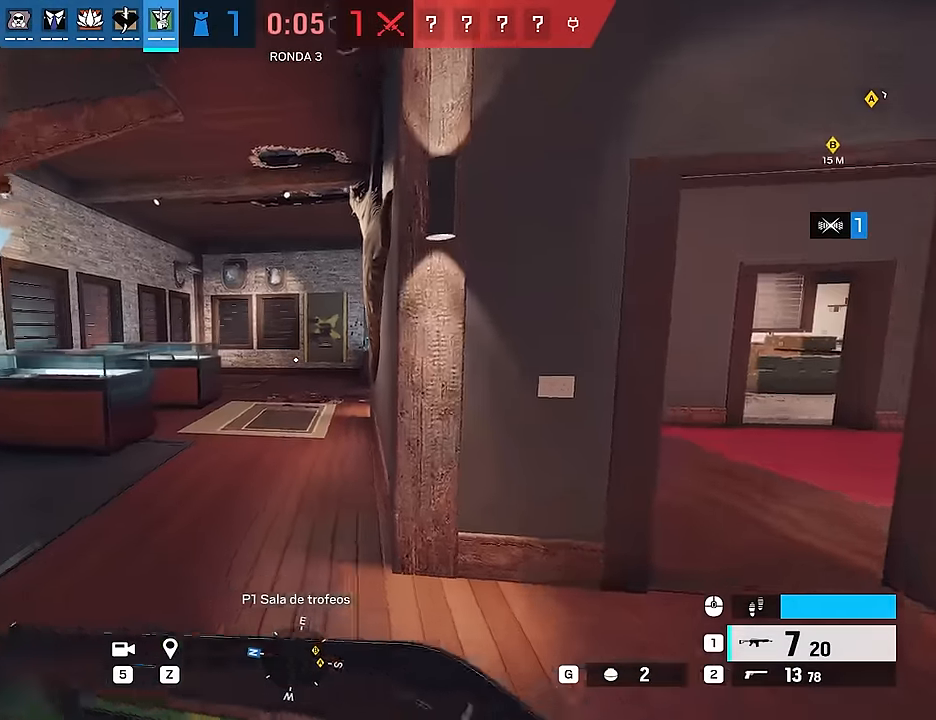
{"keys": ["shift", "w"], "mouse": [], "events": []}
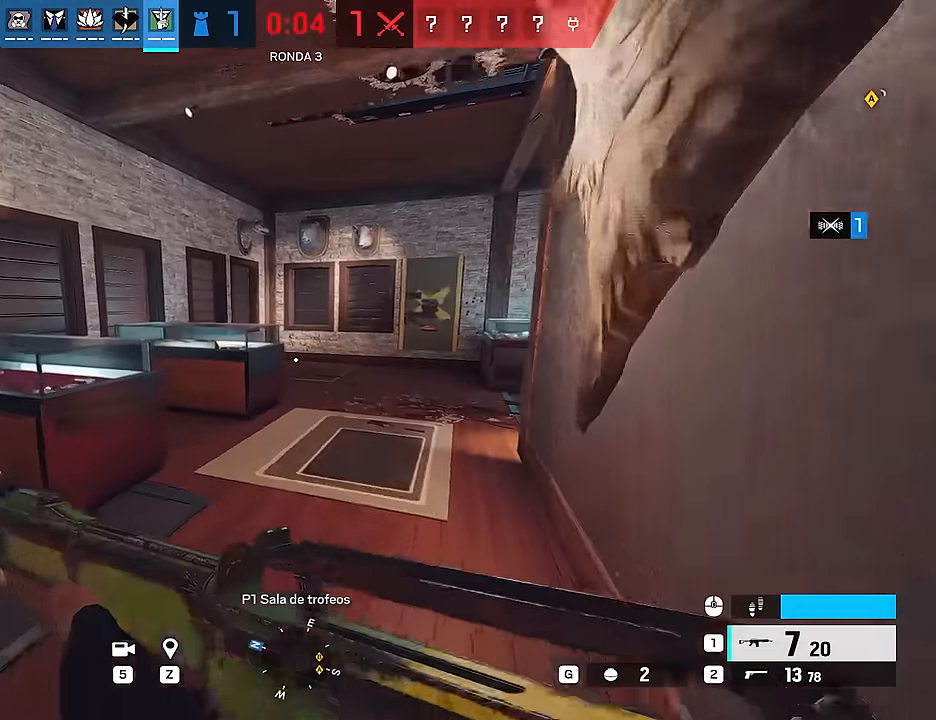
{"keys": ["w"], "mouse": ["right"], "events": [[134, "d", "down"], [317, "d", "up"], [367, "mouse_right", "down"], [417, "shift", "up"]]}